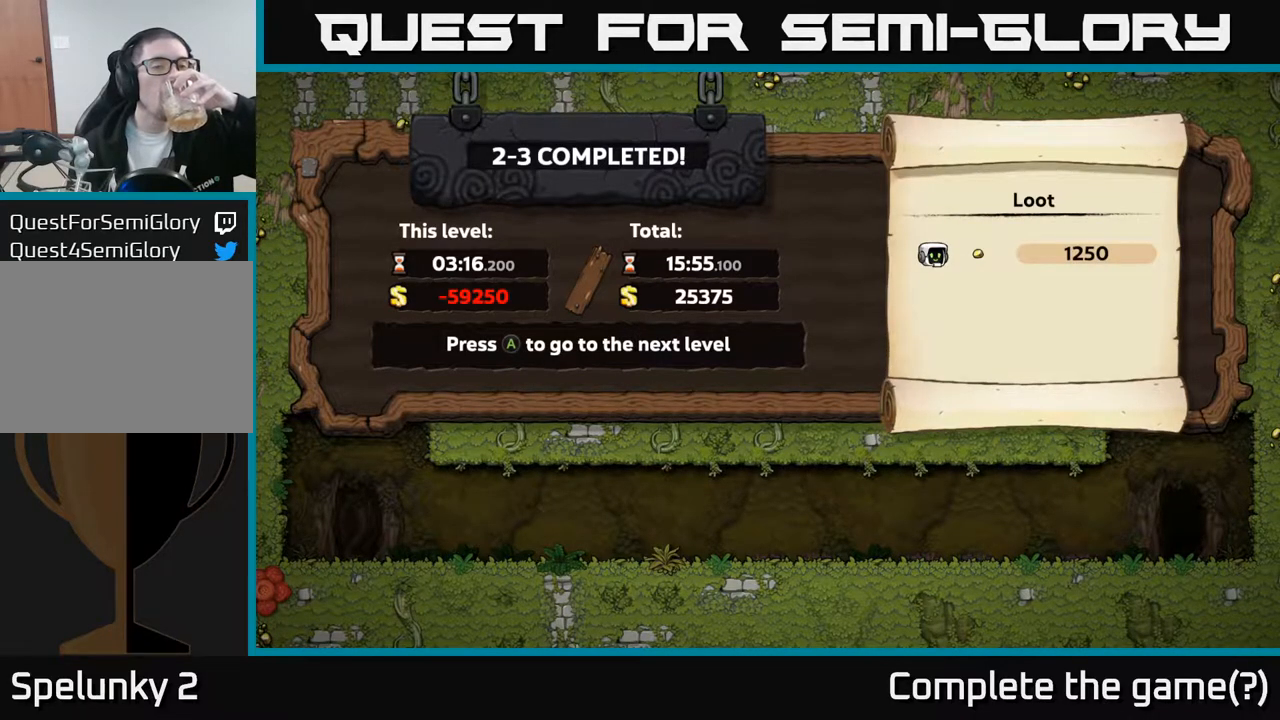
Gameplay with a controller (Xbox layout); each line is a JSON object with the inputs held at the frame after it. "events" lists button and stick changes between this image and that frame as [ms after this image, input, new state], when the widget could be followed in between. Not read: right_stick.
{"buttons": ["A"], "left_stick": "center", "events": [[500, "A", "down"]]}
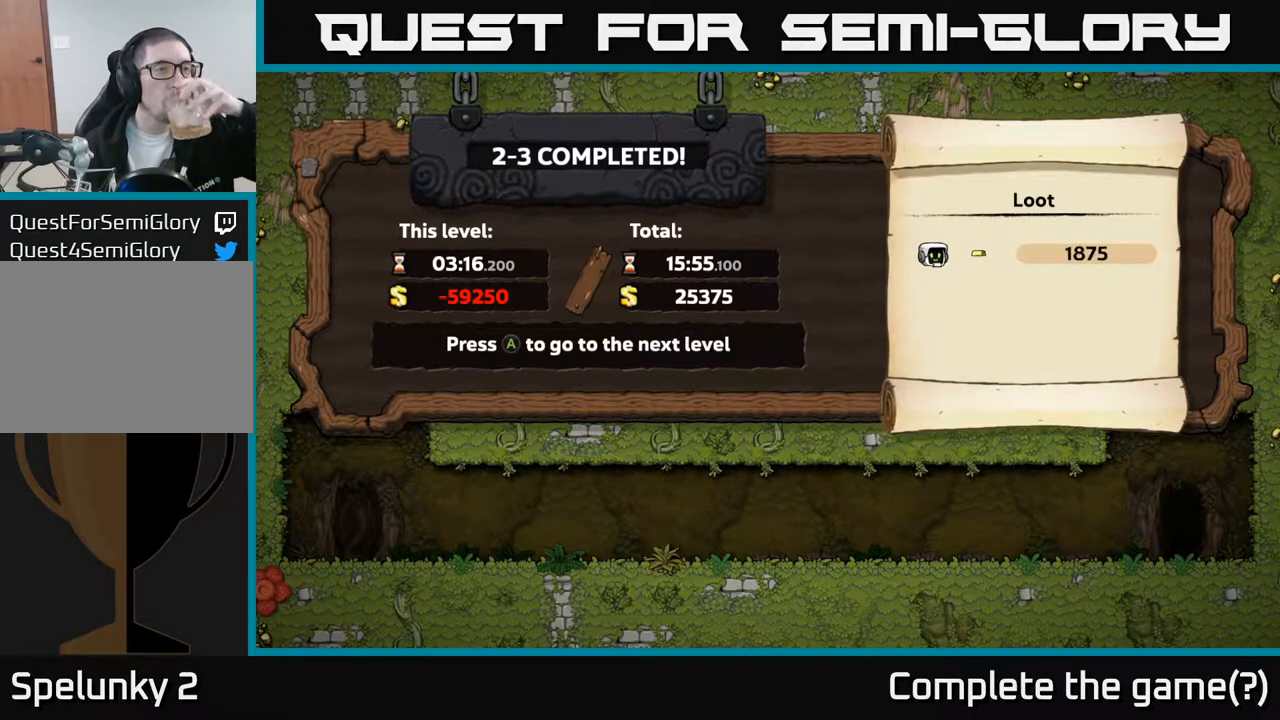
{"buttons": [], "left_stick": "center", "events": [[67, "A", "up"]]}
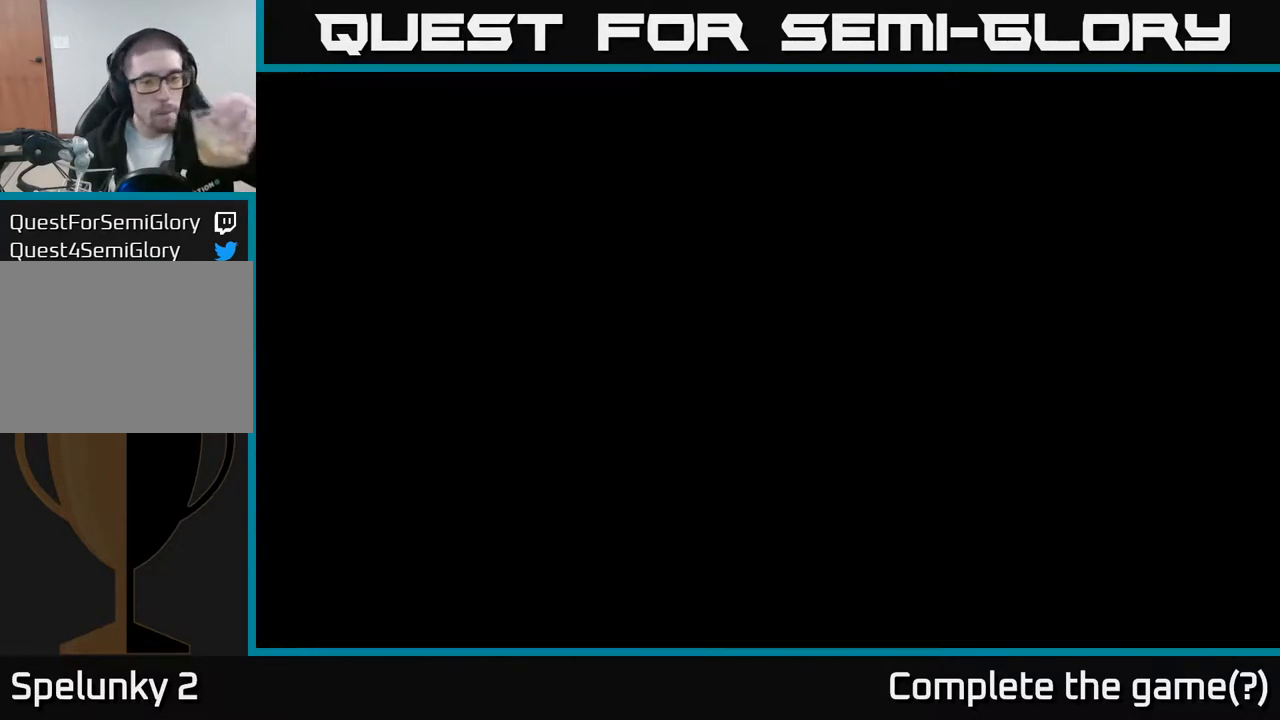
{"buttons": [], "left_stick": "center", "events": []}
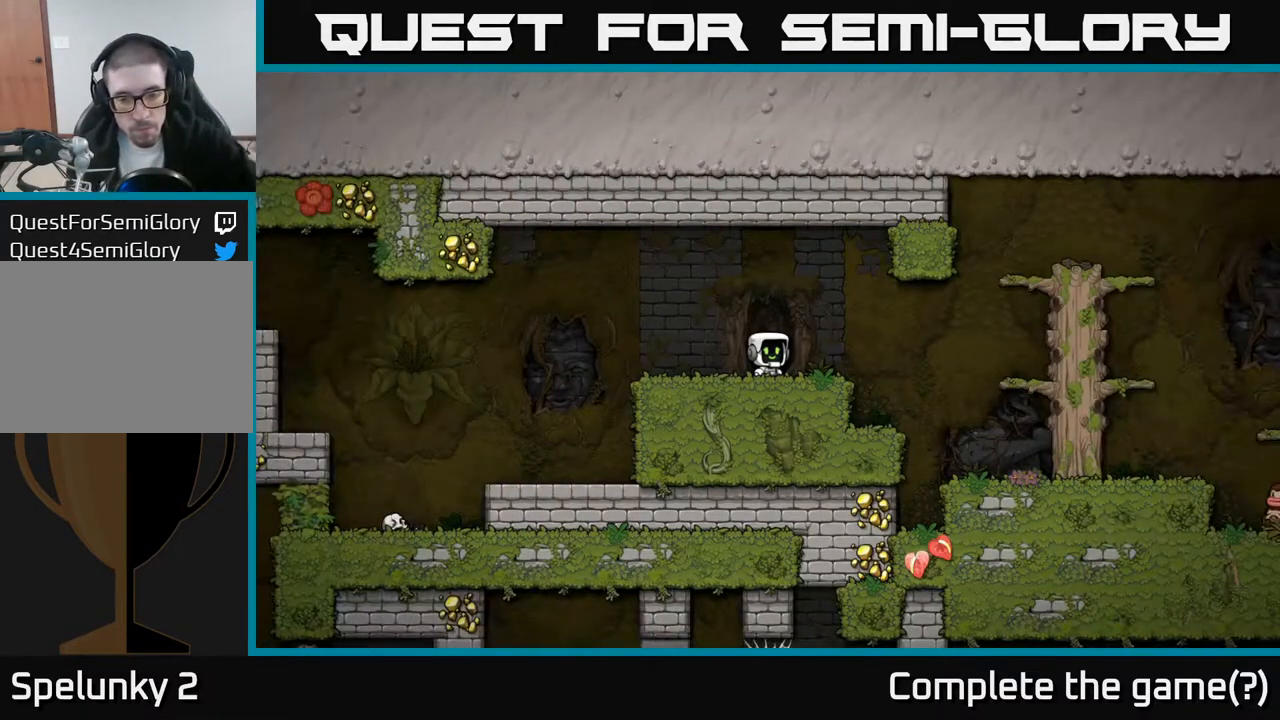
{"buttons": [], "left_stick": "center", "events": []}
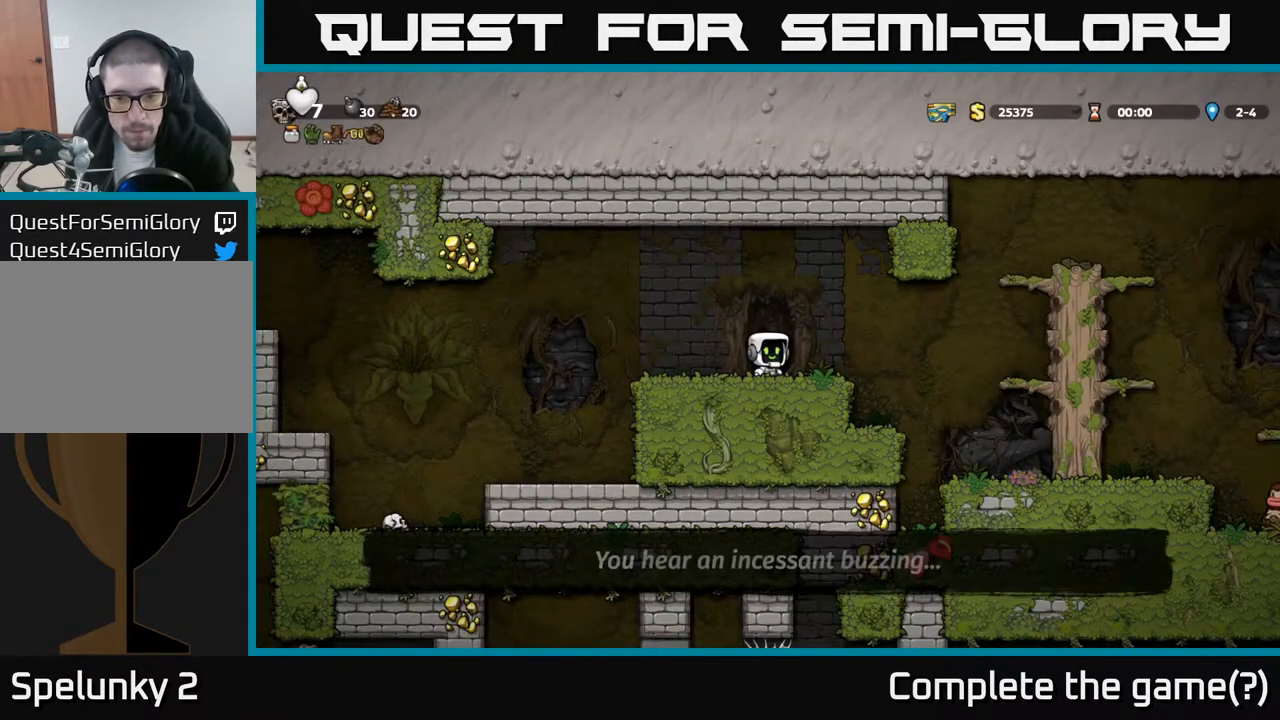
{"buttons": [], "left_stick": "center", "events": []}
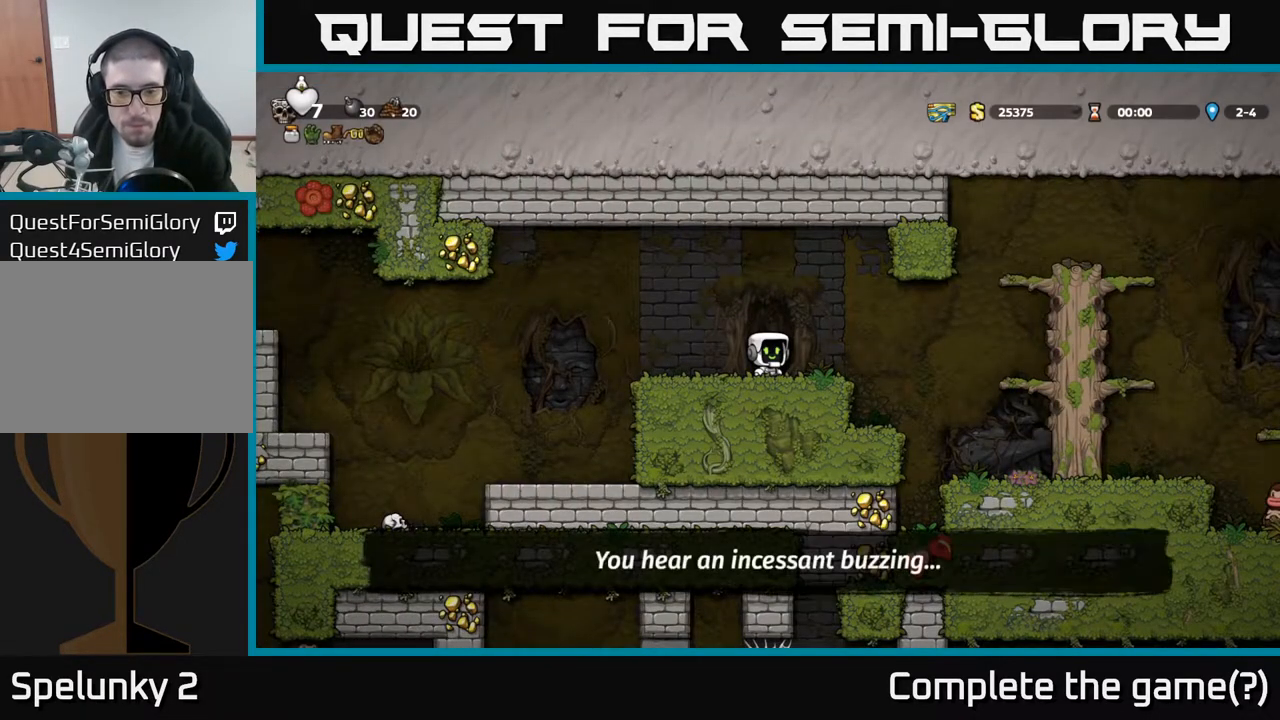
{"buttons": [], "left_stick": "center", "events": []}
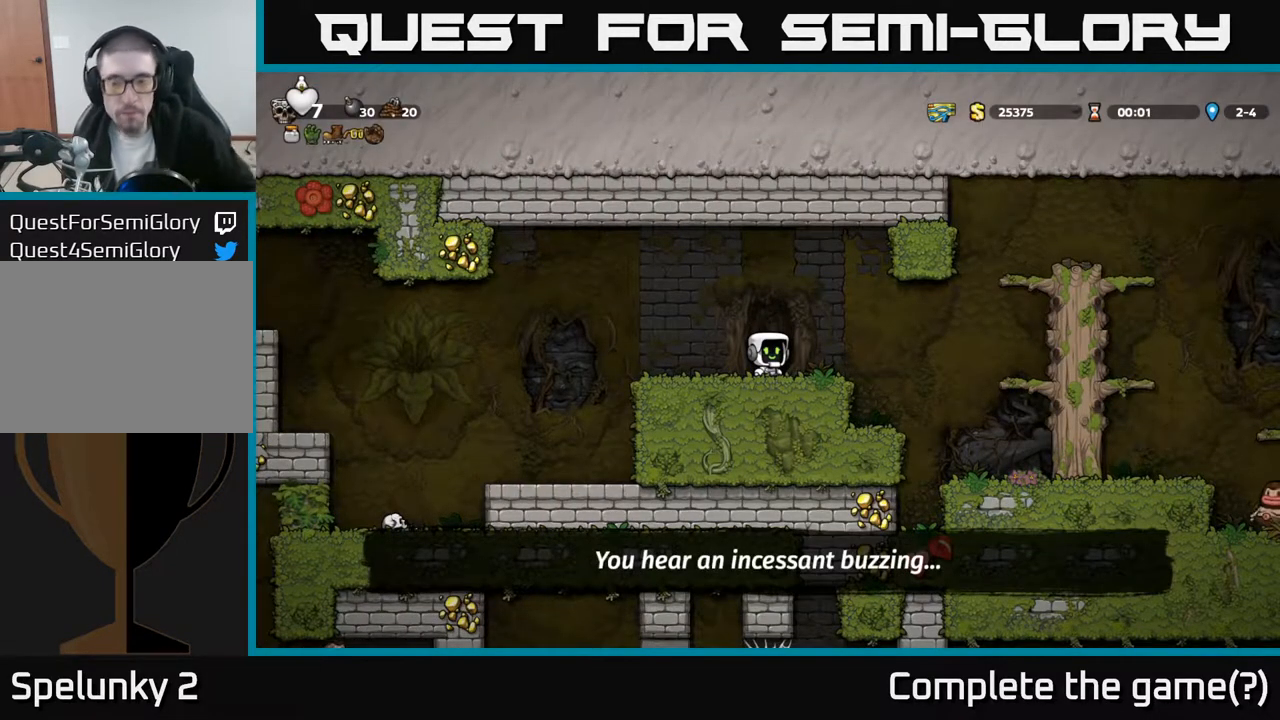
{"buttons": ["A", "DPAD_RIGHT"], "left_stick": "center", "events": [[267, "DPAD_RIGHT", "down"], [483, "A", "down"]]}
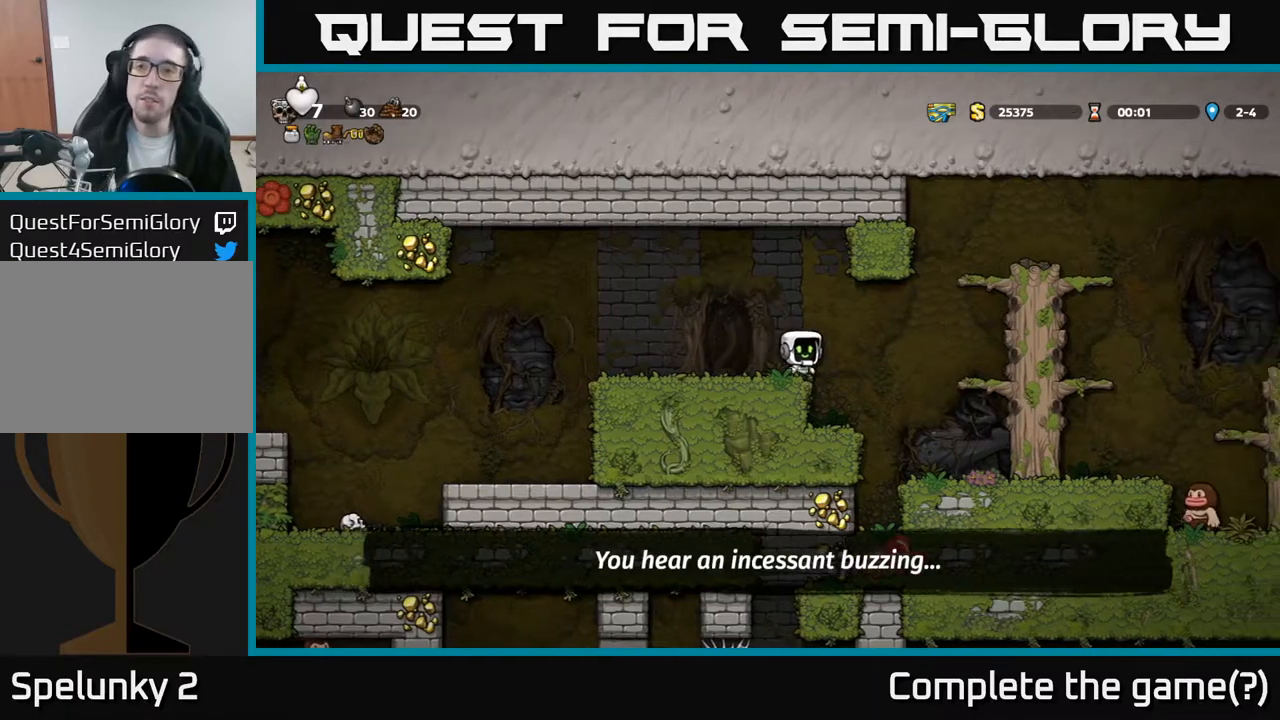
{"buttons": ["A", "DPAD_RIGHT"], "left_stick": "center", "events": [[133, "A", "up"], [367, "A", "down"]]}
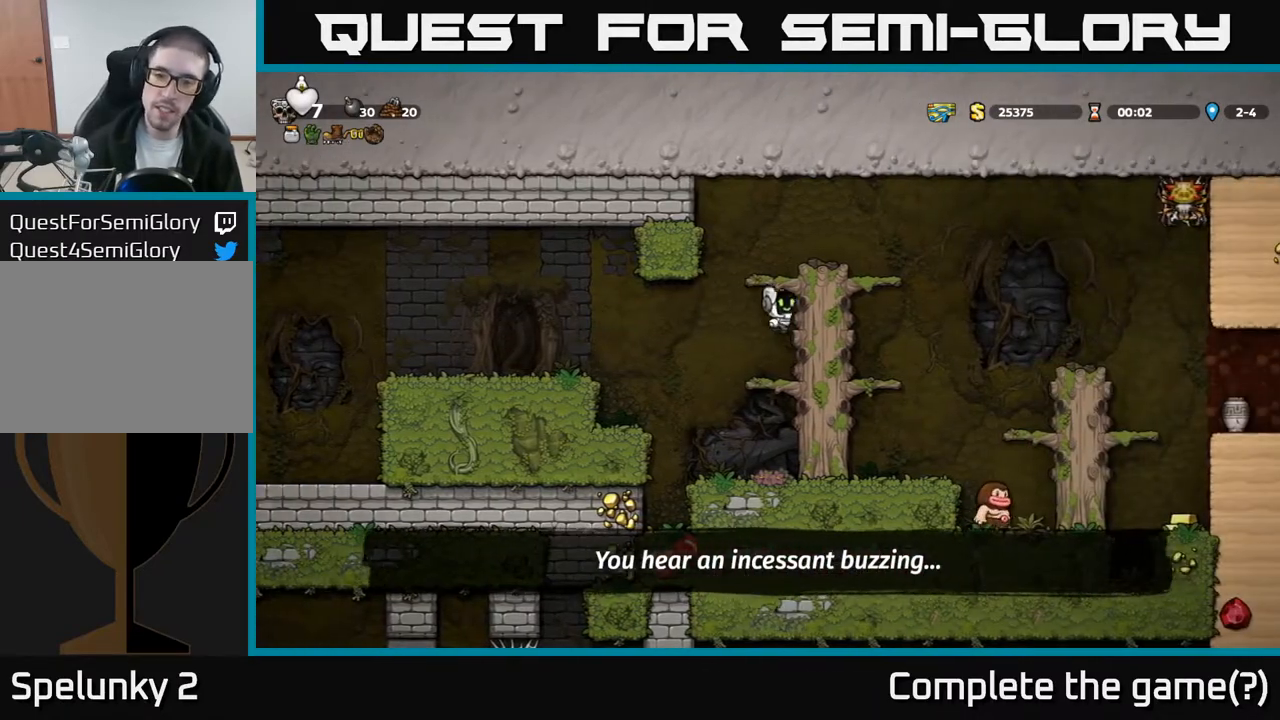
{"buttons": [], "left_stick": "center", "events": [[33, "A", "up"], [250, "A", "down"], [400, "A", "up"], [500, "DPAD_RIGHT", "up"]]}
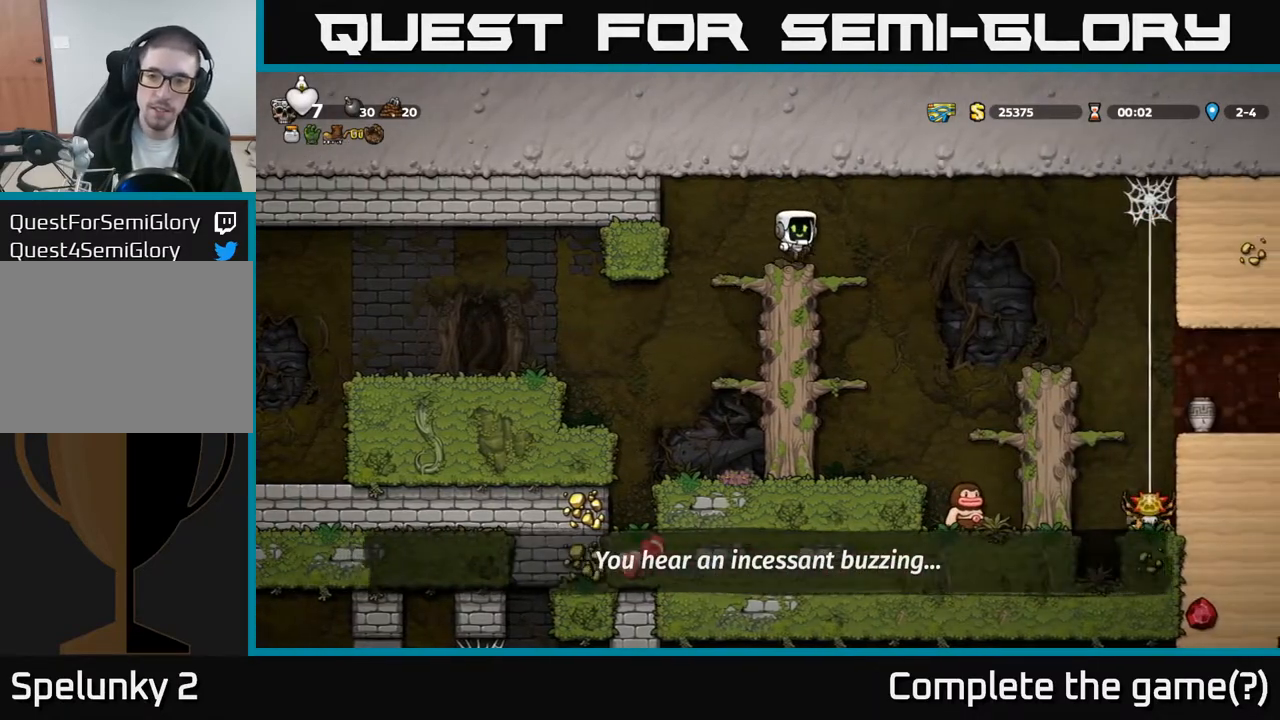
{"buttons": [], "left_stick": "center", "events": [[183, "DPAD_RIGHT", "down"], [450, "DPAD_RIGHT", "up"]]}
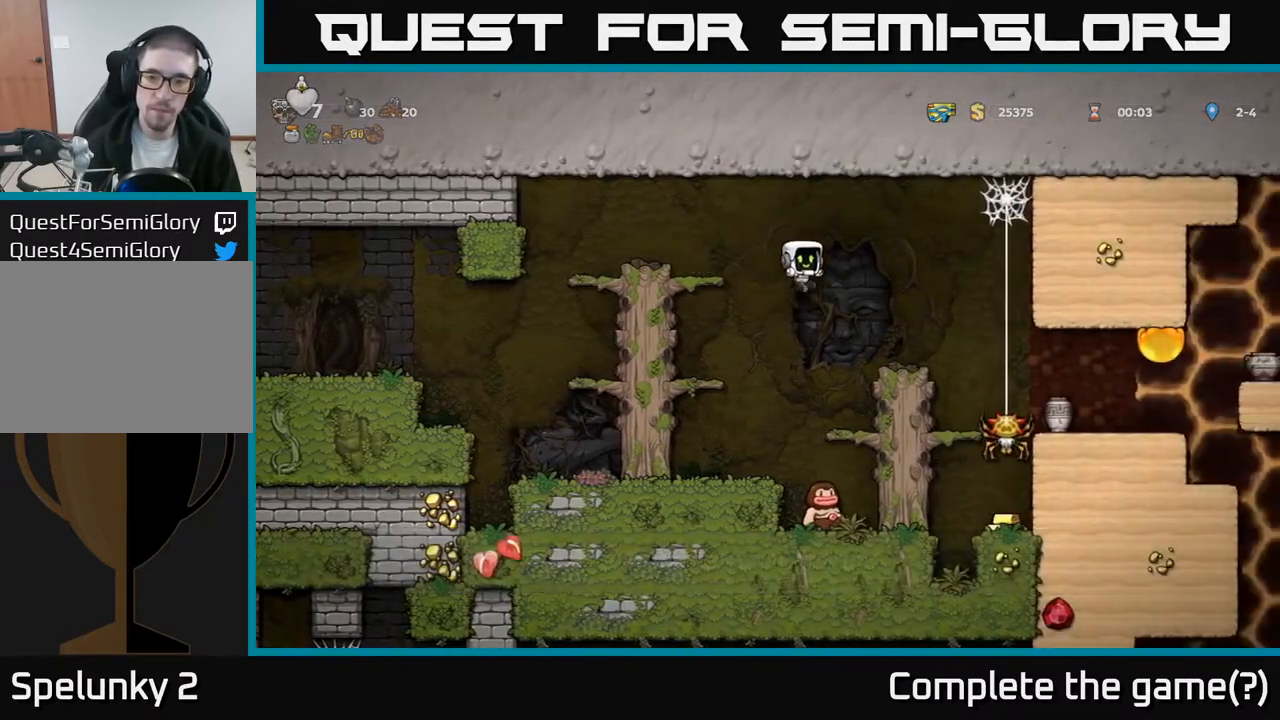
{"buttons": [], "left_stick": "center", "events": [[183, "DPAD_DOWN", "down"], [350, "A", "down"], [417, "DPAD_DOWN", "up"], [450, "A", "up"]]}
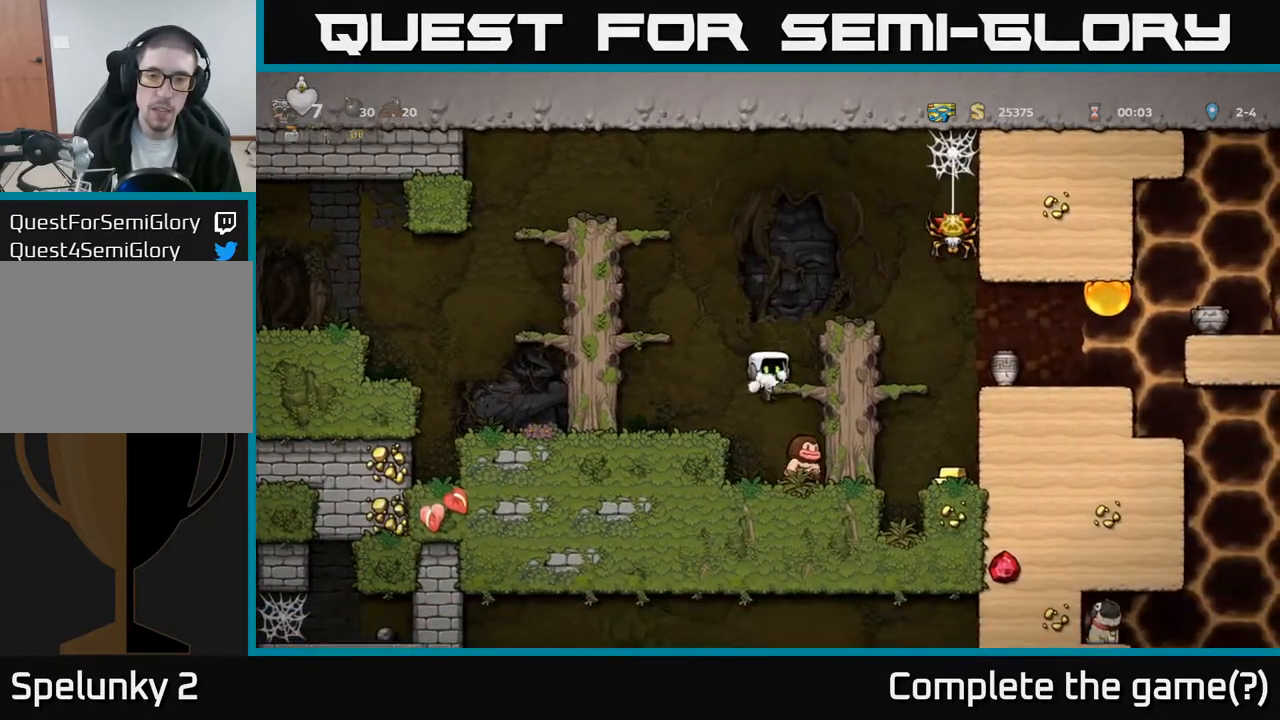
{"buttons": ["DPAD_LEFT"], "left_stick": "center", "events": [[33, "DPAD_RIGHT", "down"], [117, "DPAD_RIGHT", "up"], [467, "DPAD_LEFT", "down"]]}
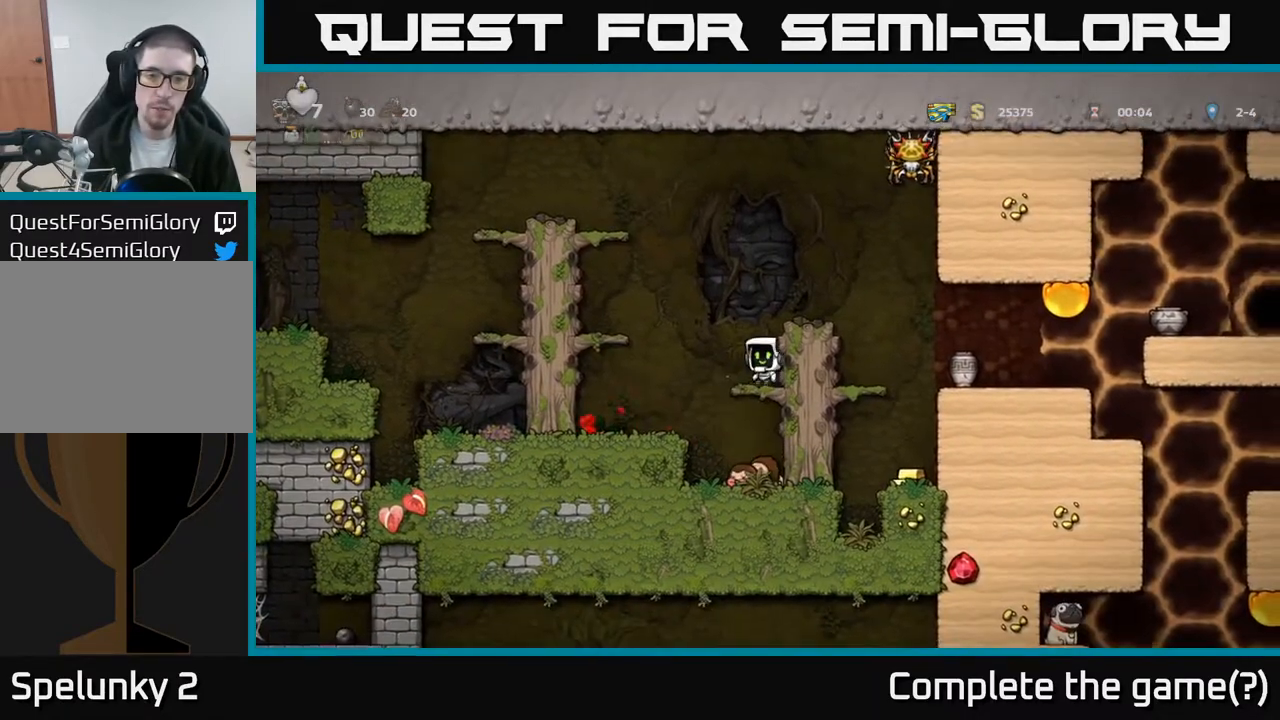
{"buttons": ["DPAD_LEFT"], "left_stick": "center", "events": [[50, "DPAD_LEFT", "up"], [100, "DPAD_DOWN", "down"], [150, "A", "down"], [200, "DPAD_DOWN", "up"], [200, "DPAD_LEFT", "down"], [233, "A", "up"]]}
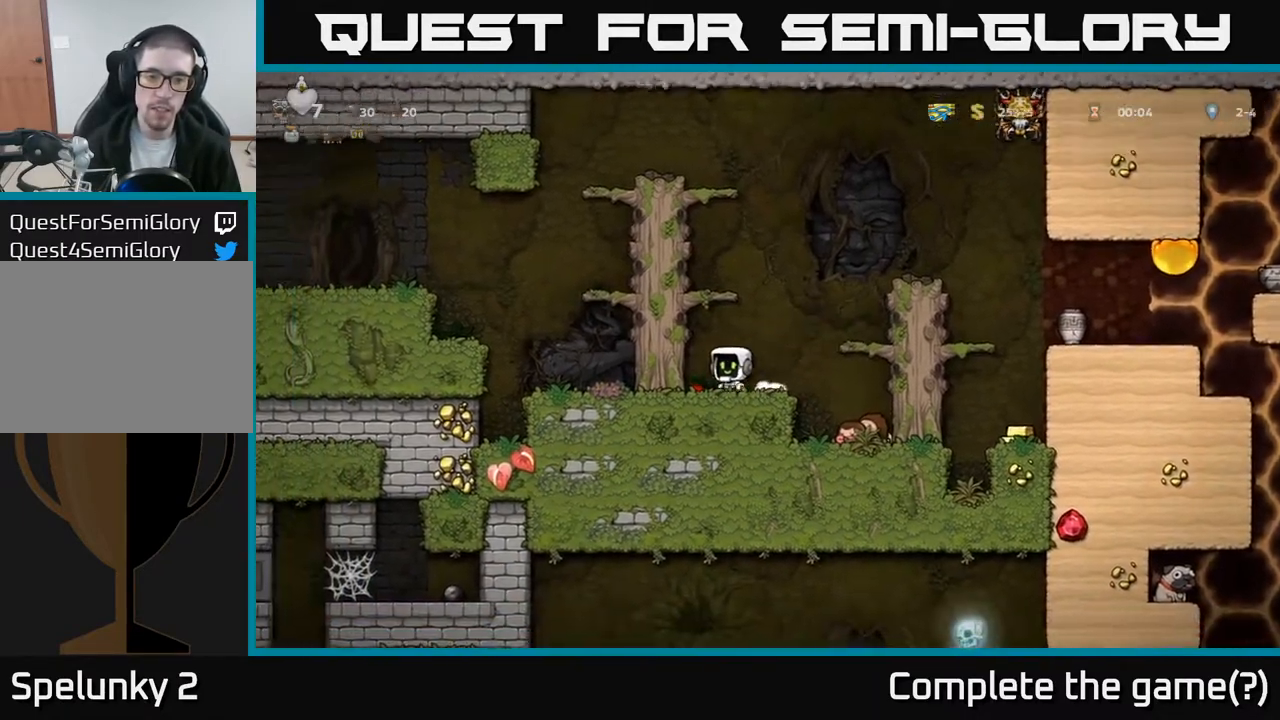
{"buttons": ["DPAD_RIGHT"], "left_stick": "center", "events": [[150, "DPAD_LEFT", "up"], [217, "DPAD_RIGHT", "down"], [267, "A", "down"], [450, "A", "up"]]}
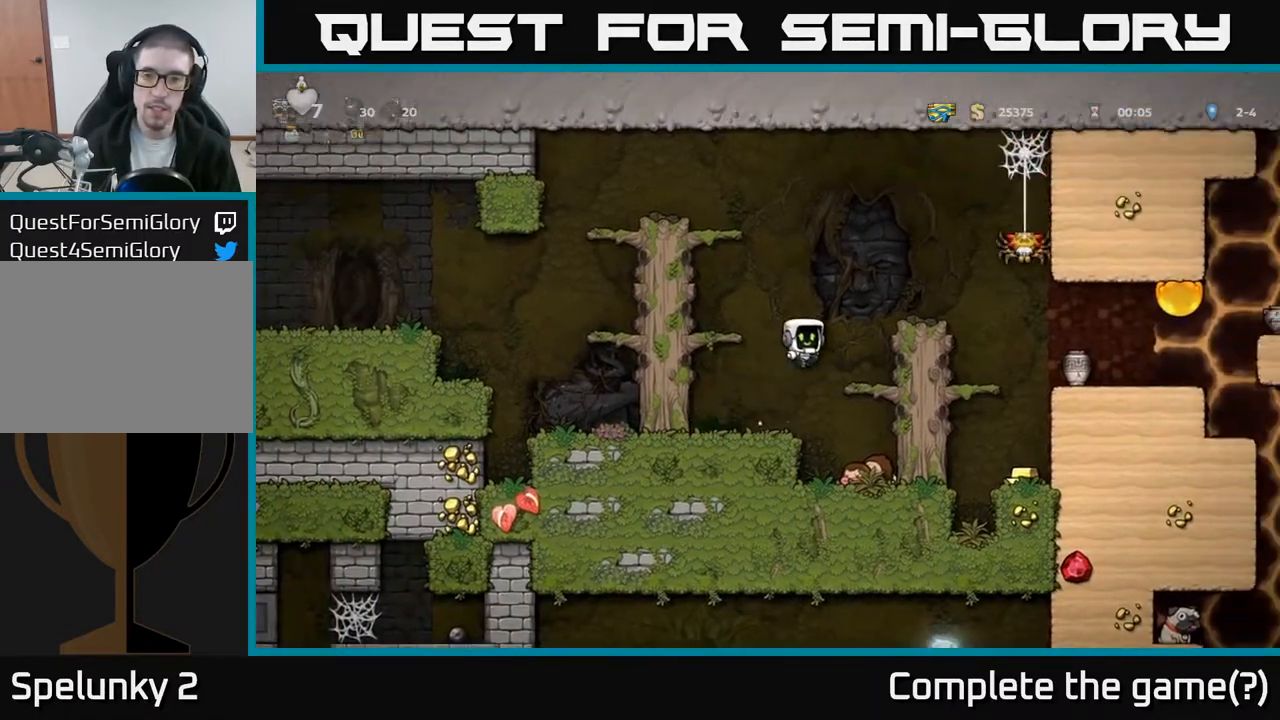
{"buttons": [], "left_stick": "center", "events": [[200, "A", "down"], [333, "A", "up"], [350, "DPAD_RIGHT", "up"]]}
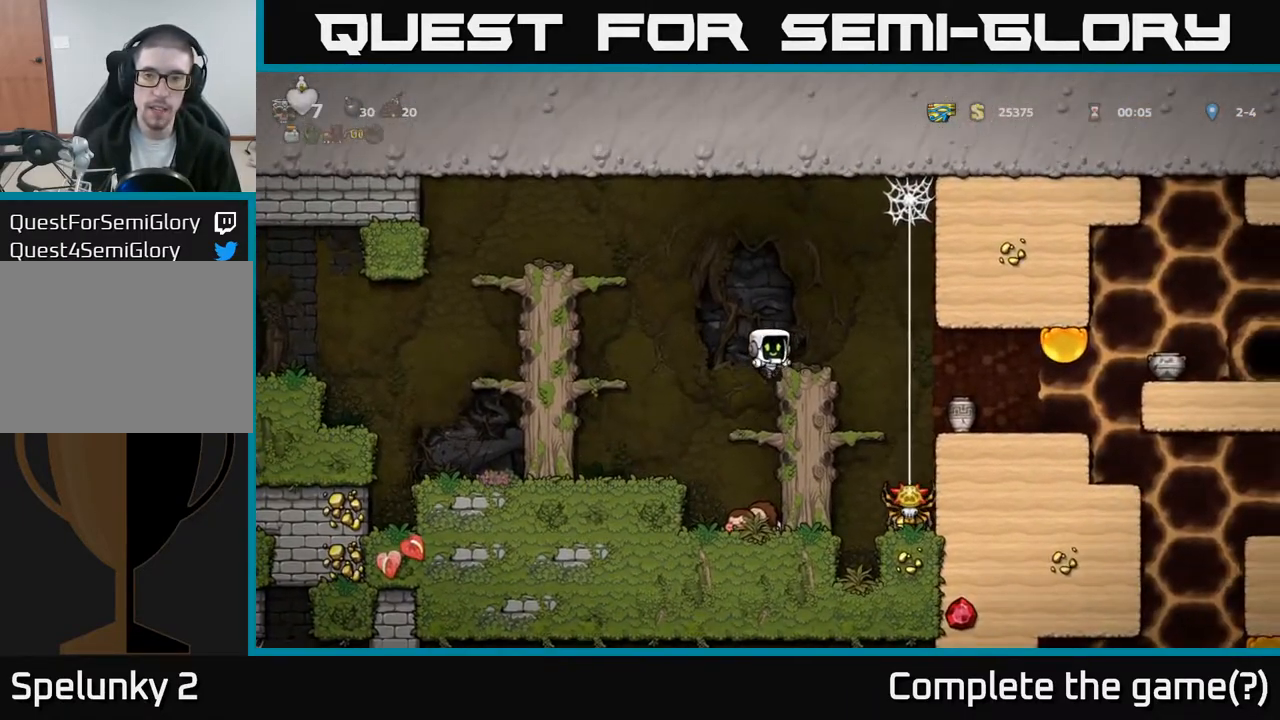
{"buttons": ["A", "X", "DPAD_RIGHT"], "left_stick": "center", "events": [[117, "DPAD_RIGHT", "down"], [183, "DPAD_RIGHT", "up"], [400, "X", "down"], [450, "DPAD_RIGHT", "down"], [467, "A", "down"]]}
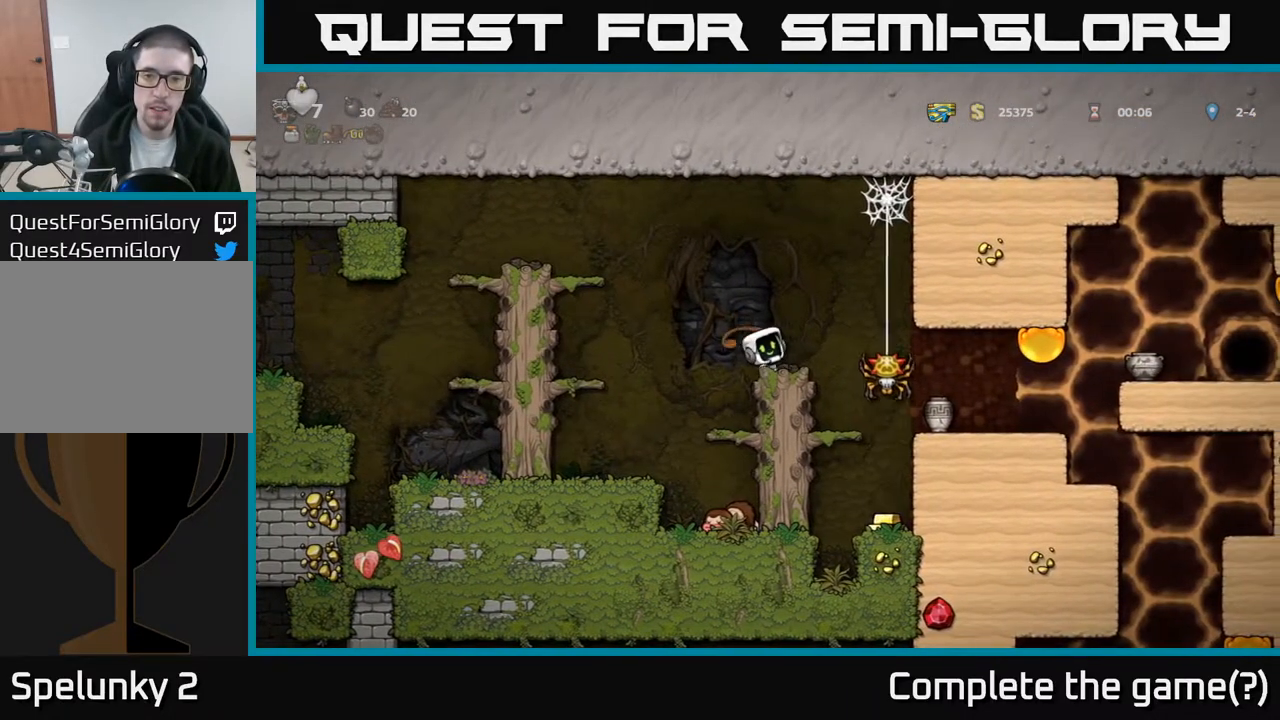
{"buttons": ["DPAD_RIGHT"], "left_stick": "center", "events": [[33, "X", "up"], [67, "A", "up"], [100, "DPAD_RIGHT", "up"], [133, "DPAD_LEFT", "down"], [267, "DPAD_LEFT", "up"], [450, "DPAD_RIGHT", "down"]]}
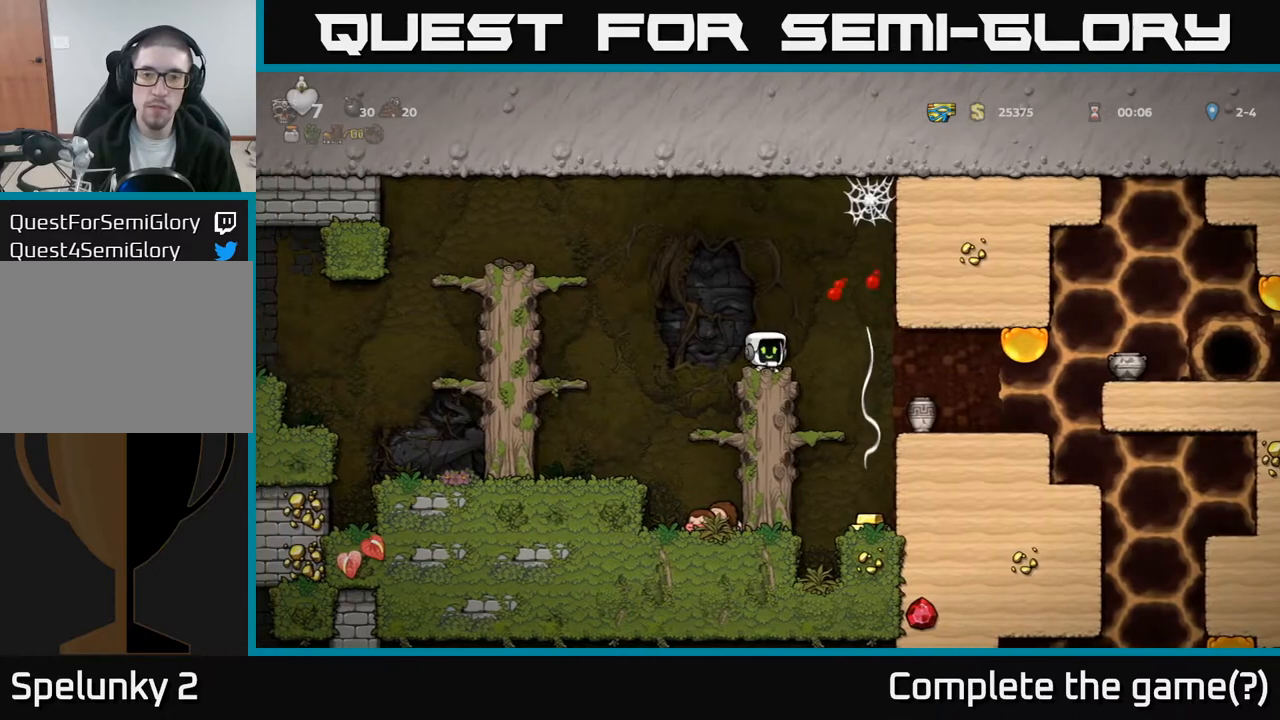
{"buttons": [], "left_stick": "center", "events": [[183, "DPAD_RIGHT", "up"], [217, "DPAD_LEFT", "down"], [267, "DPAD_LEFT", "up"]]}
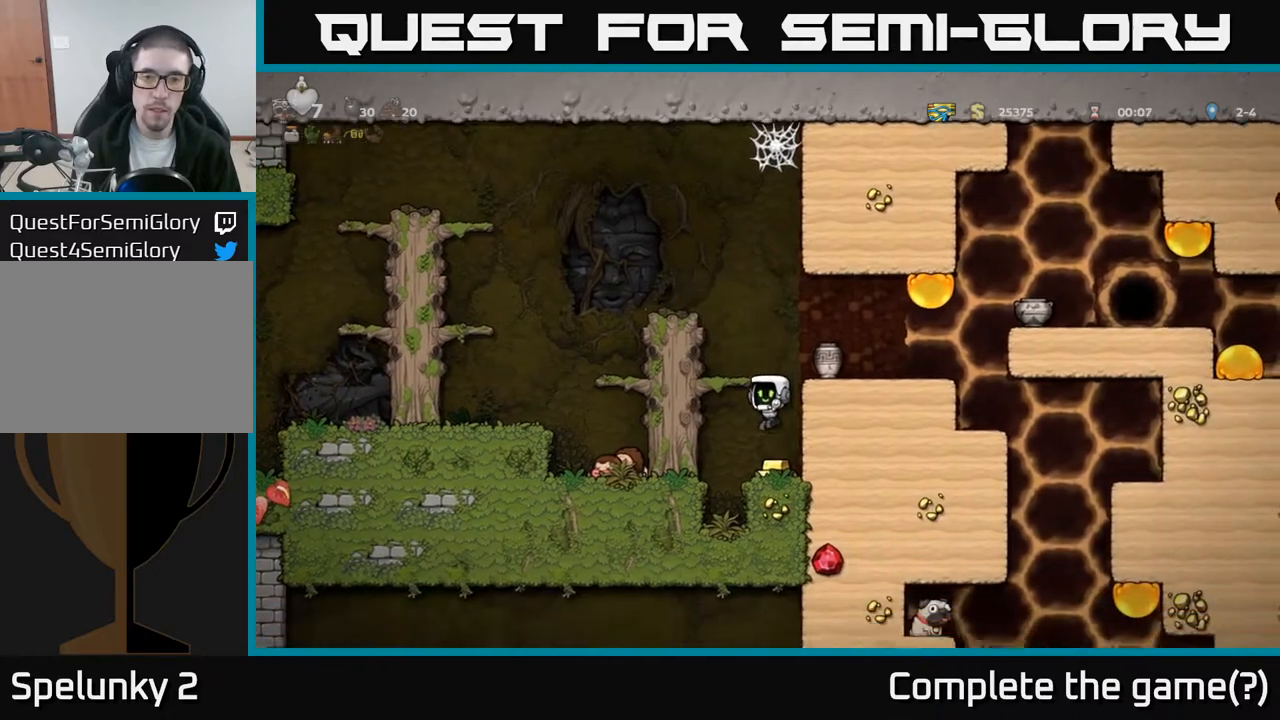
{"buttons": ["DPAD_RIGHT"], "left_stick": "center", "events": [[300, "A", "down"], [350, "DPAD_RIGHT", "down"], [483, "A", "up"]]}
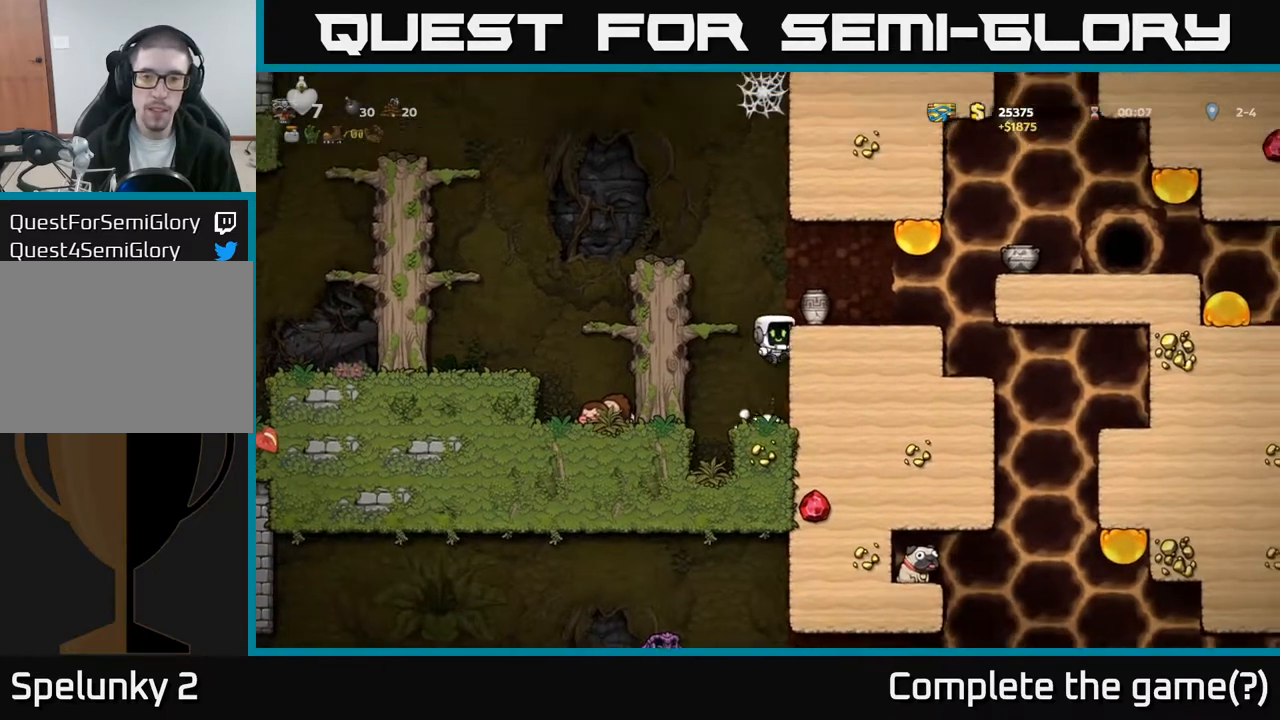
{"buttons": ["DPAD_DOWN"], "left_stick": "center", "events": [[117, "A", "down"], [217, "A", "up"], [250, "DPAD_RIGHT", "up"], [433, "DPAD_DOWN", "down"]]}
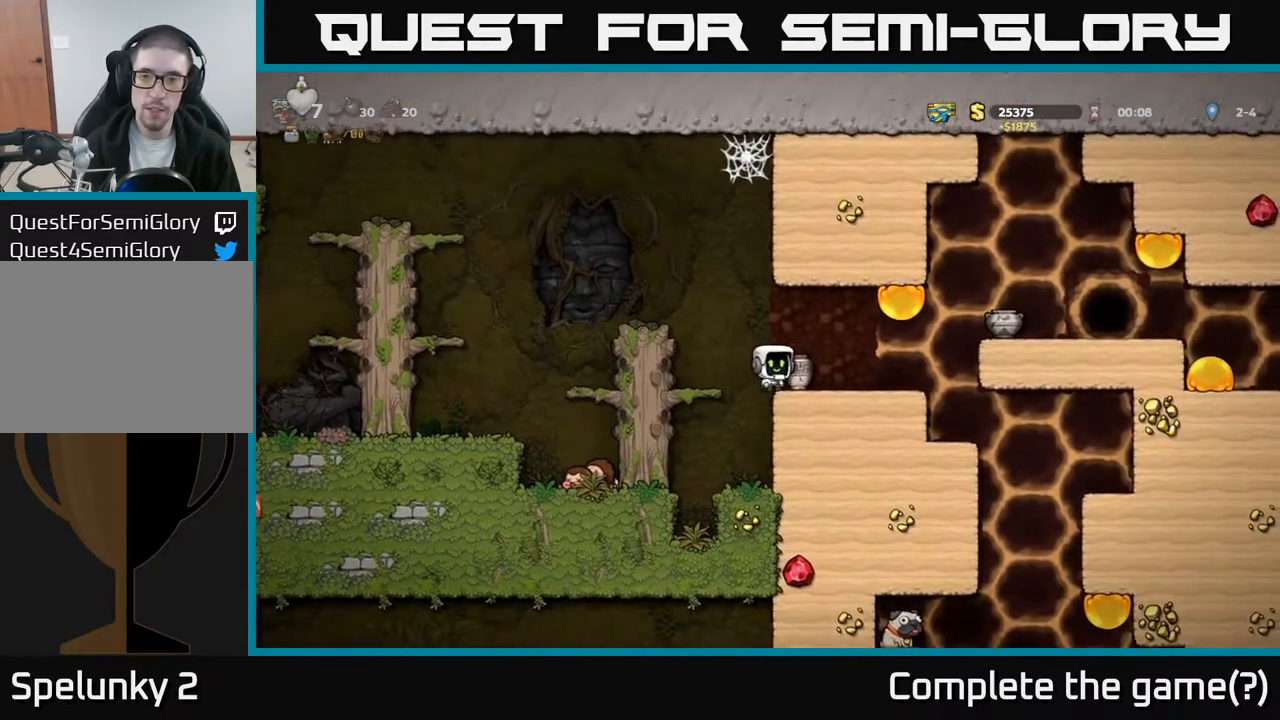
{"buttons": [], "left_stick": "center", "events": [[50, "X", "down"], [117, "DPAD_DOWN", "up"], [167, "X", "up"], [200, "DPAD_RIGHT", "down"], [433, "DPAD_RIGHT", "up"]]}
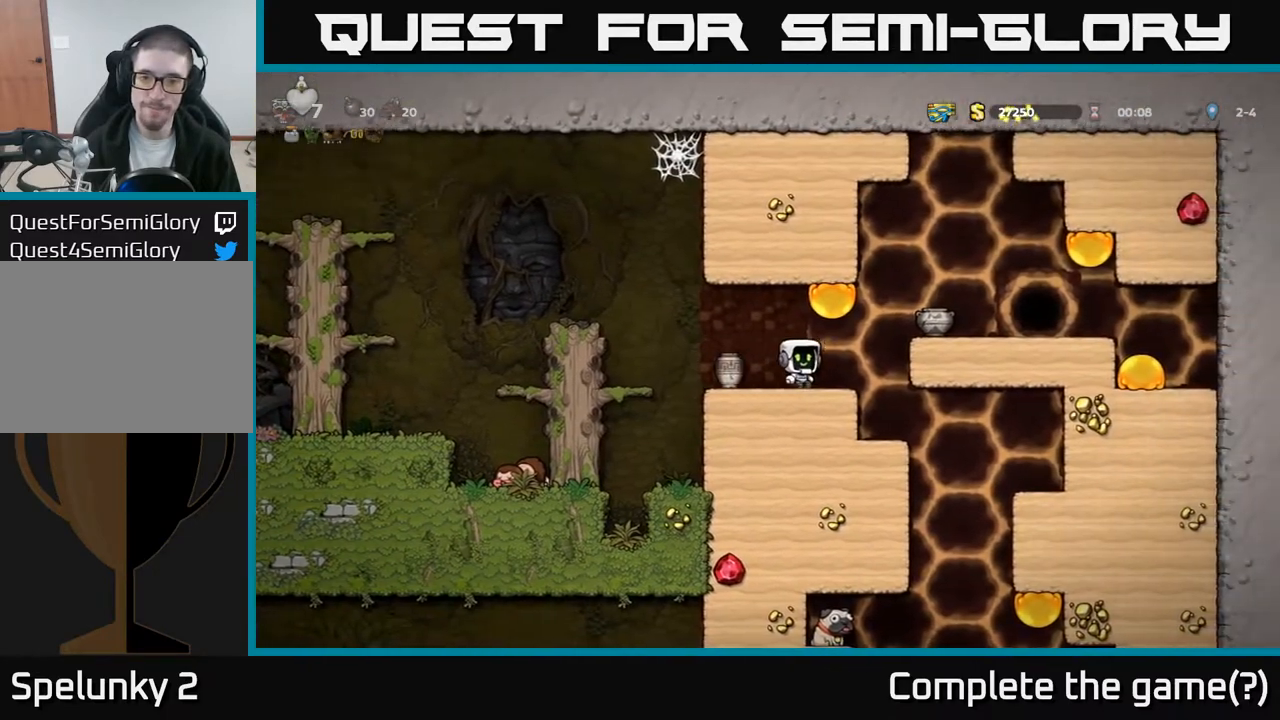
{"buttons": ["DPAD_RIGHT"], "left_stick": "center", "events": [[50, "DPAD_LEFT", "down"], [267, "DPAD_DOWN", "down"], [267, "DPAD_LEFT", "up"], [317, "DPAD_RIGHT", "down"], [333, "X", "down"], [383, "DPAD_DOWN", "up"], [400, "X", "up"]]}
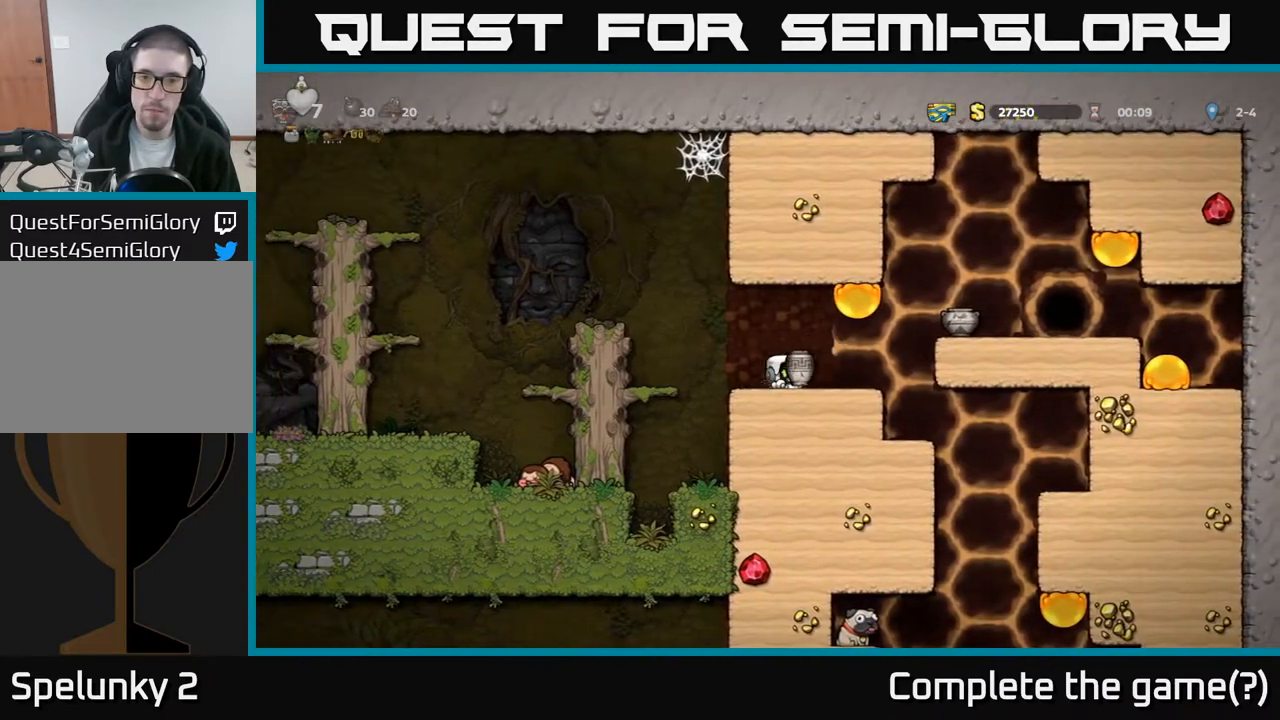
{"buttons": ["DPAD_RIGHT"], "left_stick": "center", "events": [[217, "A", "down"], [417, "A", "up"]]}
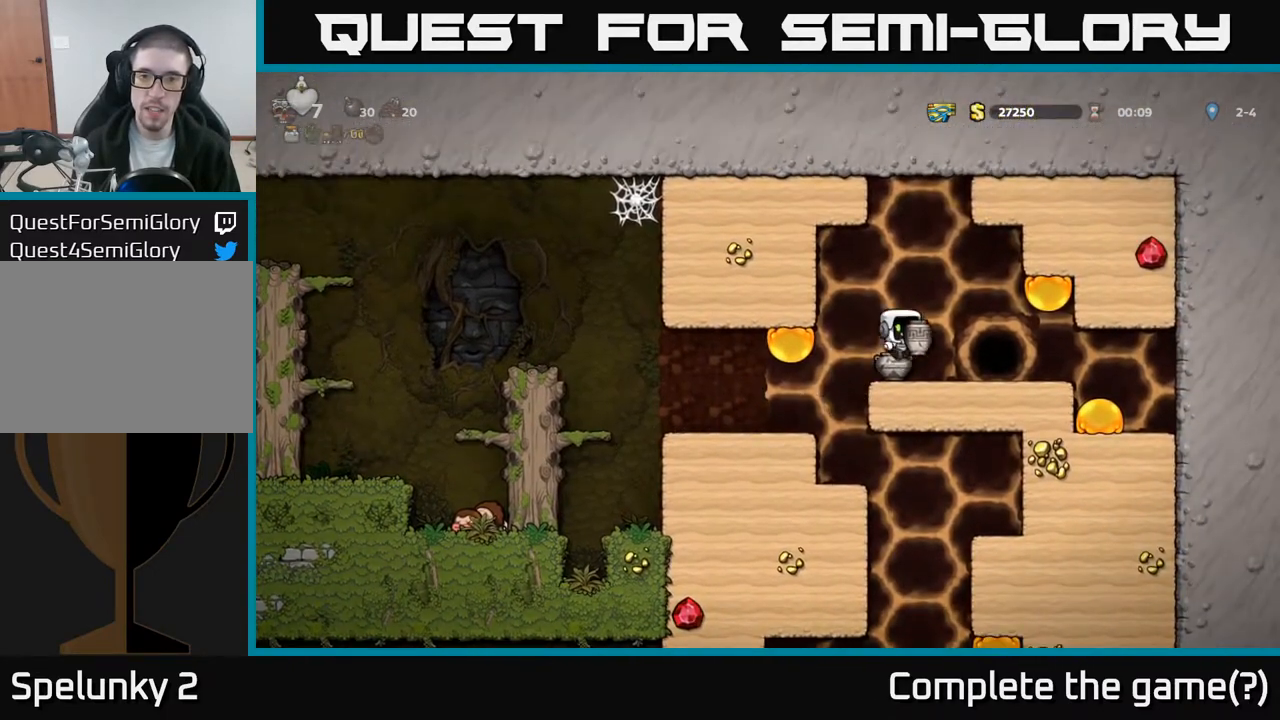
{"buttons": ["DPAD_RIGHT"], "left_stick": "center", "events": [[100, "DPAD_RIGHT", "up"], [150, "X", "down"], [267, "X", "up"], [483, "DPAD_RIGHT", "down"]]}
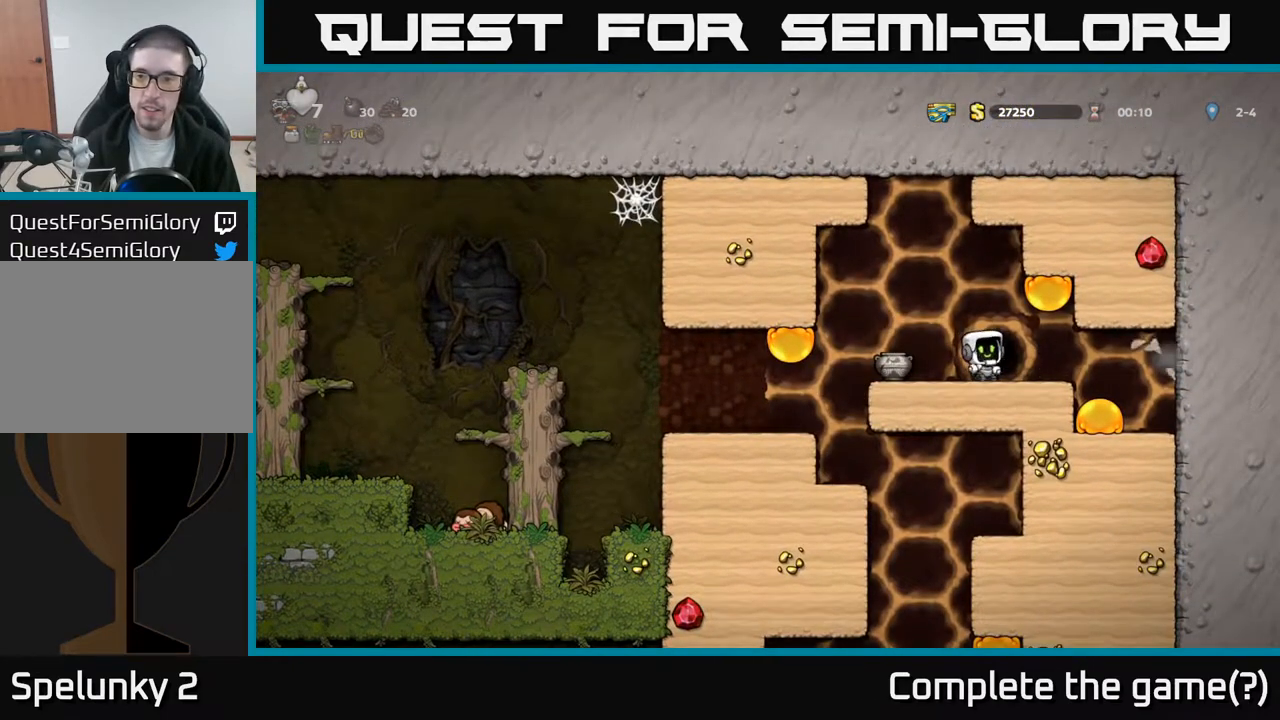
{"buttons": [], "left_stick": "center", "events": [[333, "DPAD_RIGHT", "up"]]}
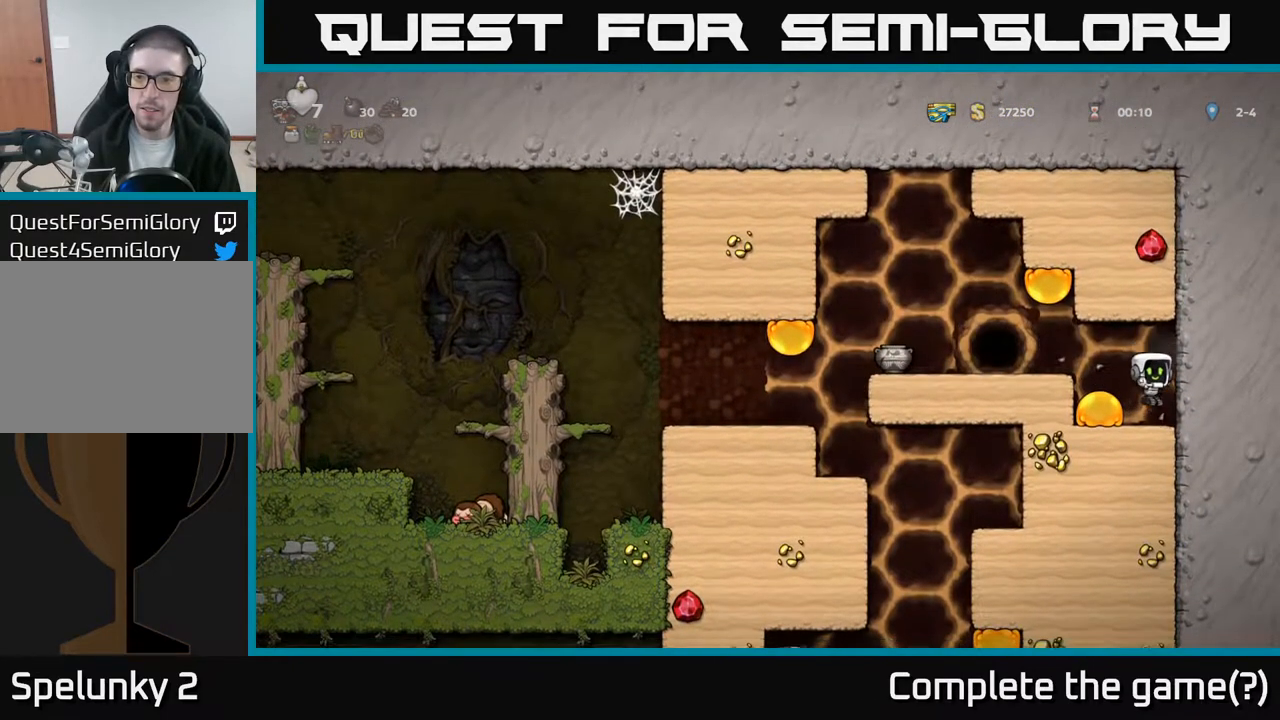
{"buttons": ["DPAD_LEFT"], "left_stick": "center", "events": [[117, "A", "down"], [150, "DPAD_LEFT", "down"], [300, "A", "up"]]}
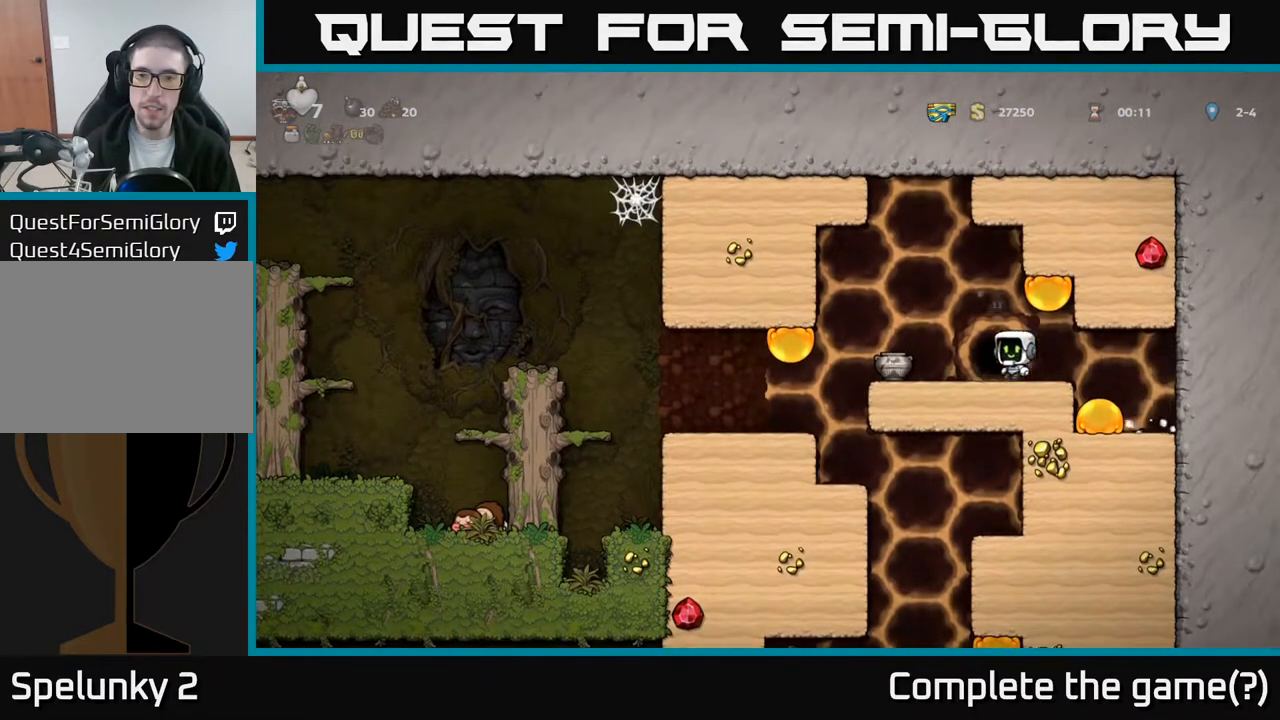
{"buttons": ["DPAD_RIGHT"], "left_stick": "center", "events": [[217, "DPAD_DOWN", "down"], [250, "DPAD_LEFT", "up"], [283, "X", "down"], [367, "DPAD_DOWN", "up"], [367, "DPAD_RIGHT", "down"], [367, "X", "up"]]}
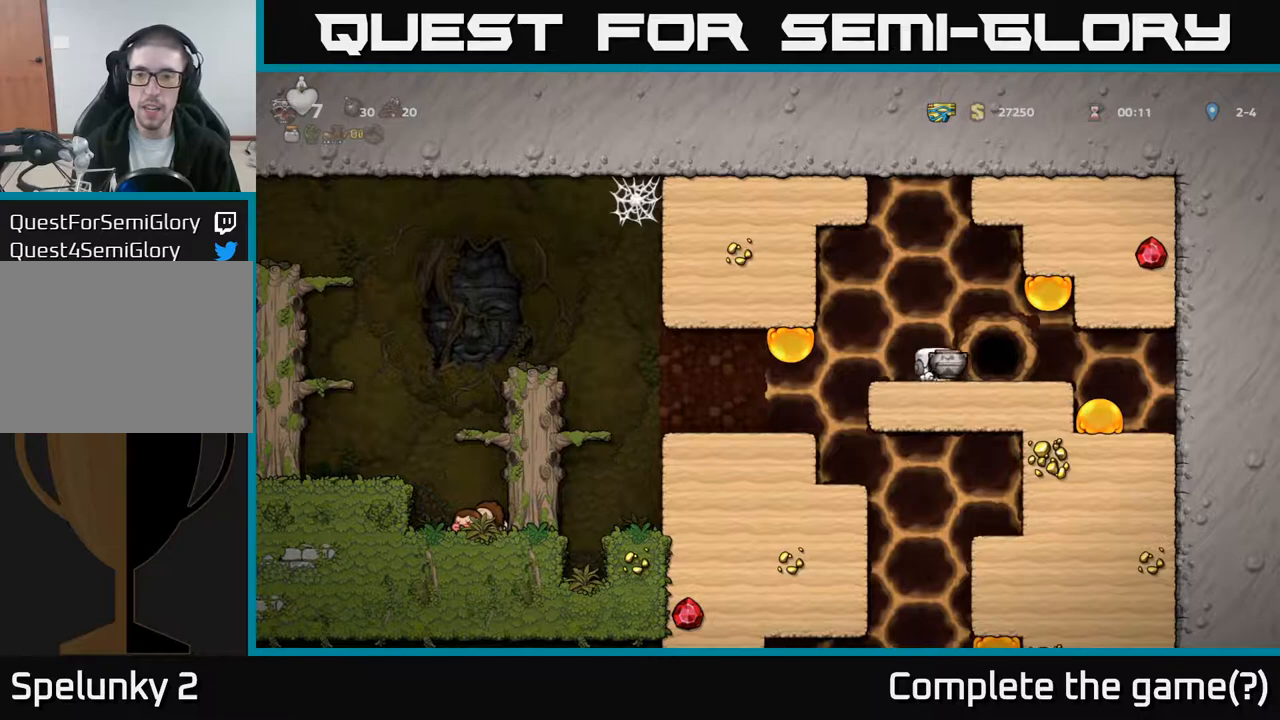
{"buttons": [], "left_stick": "center", "events": [[83, "DPAD_RIGHT", "up"], [133, "L2", "down"], [233, "L2", "up"]]}
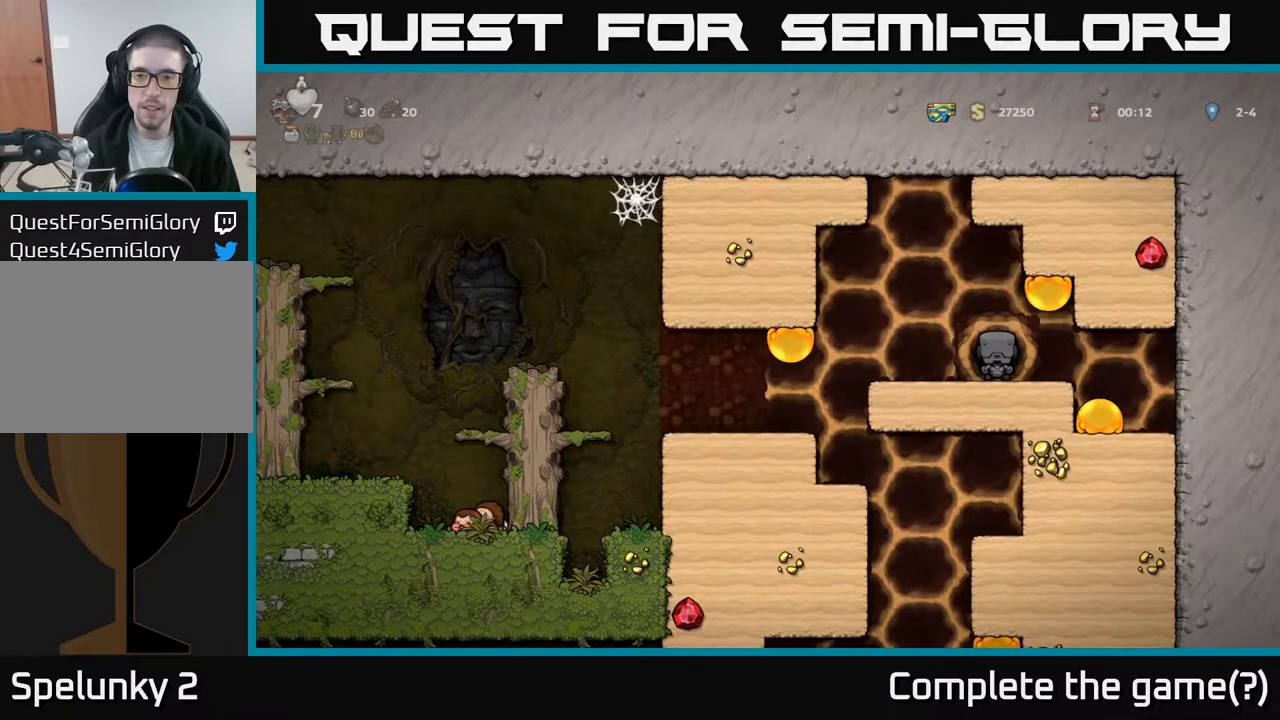
{"buttons": [], "left_stick": "center", "events": []}
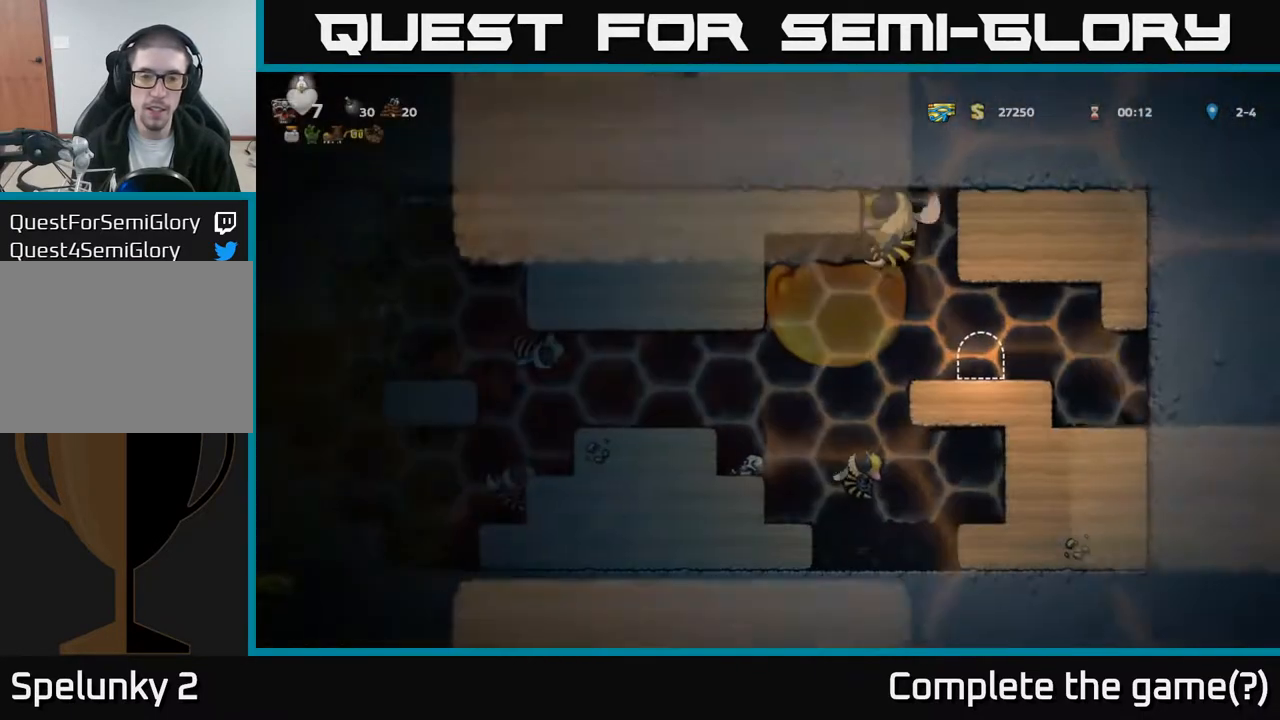
{"buttons": [], "left_stick": "center", "events": [[383, "X", "down"], [467, "X", "up"]]}